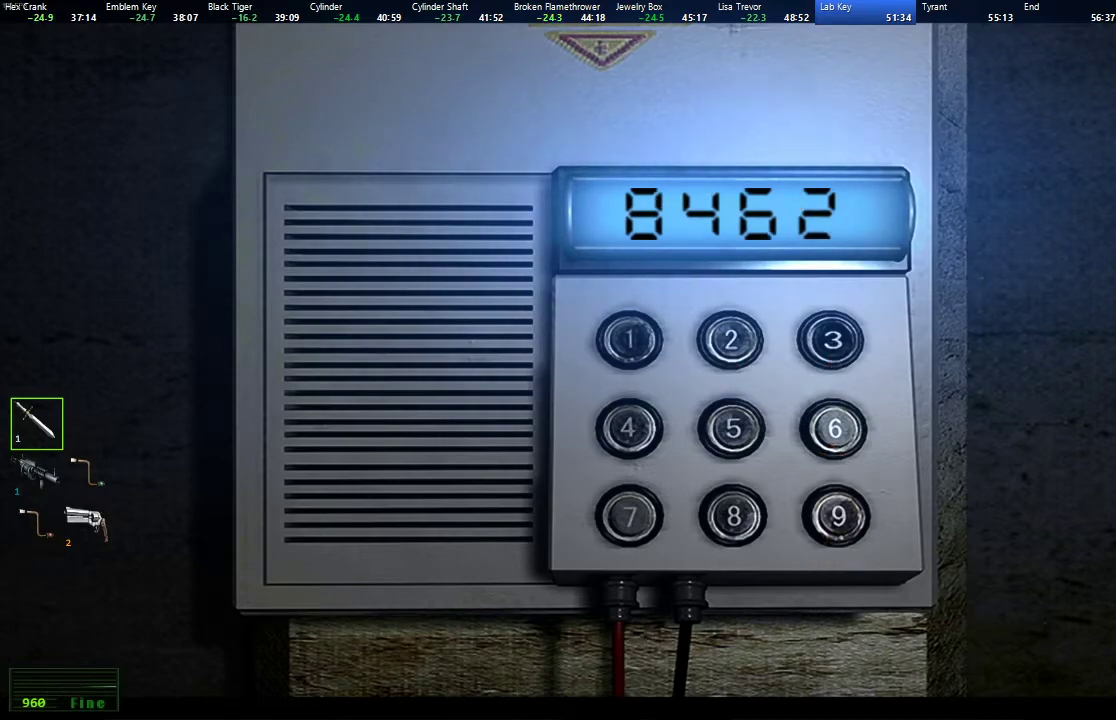
Gameplay with a controller (Xbox layout); each line is a JSON object with the inputs held at the frame after it. "events" lists button and stick changes between this image and that frame as [ms after this image, input, new state], when the widget could be followed in between. This overlay highlights the sticks when they move; stick clicks (R3) are not distinguishable.
{"buttons": ["A"], "left_stick": "center", "right_stick": "center"}
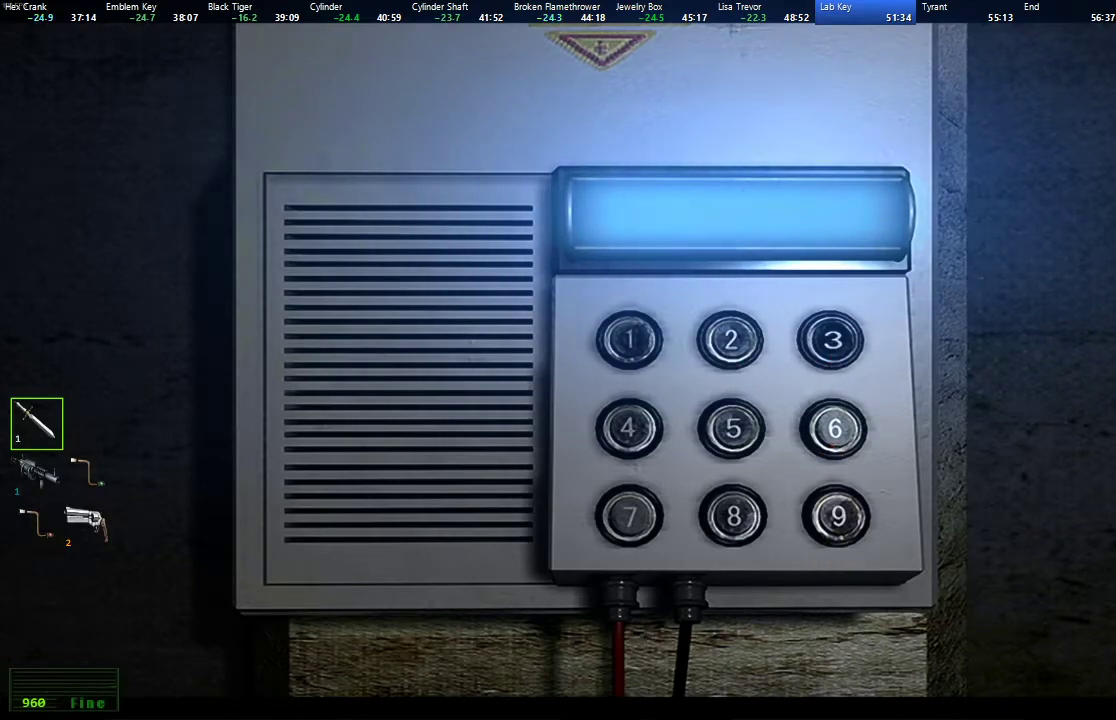
{"buttons": ["A"], "left_stick": "center", "right_stick": "center", "events": [[17, "A", "up"], [100, "A", "down"], [150, "A", "up"], [233, "A", "down"], [283, "A", "up"], [350, "A", "down"], [417, "A", "up"], [483, "A", "down"]]}
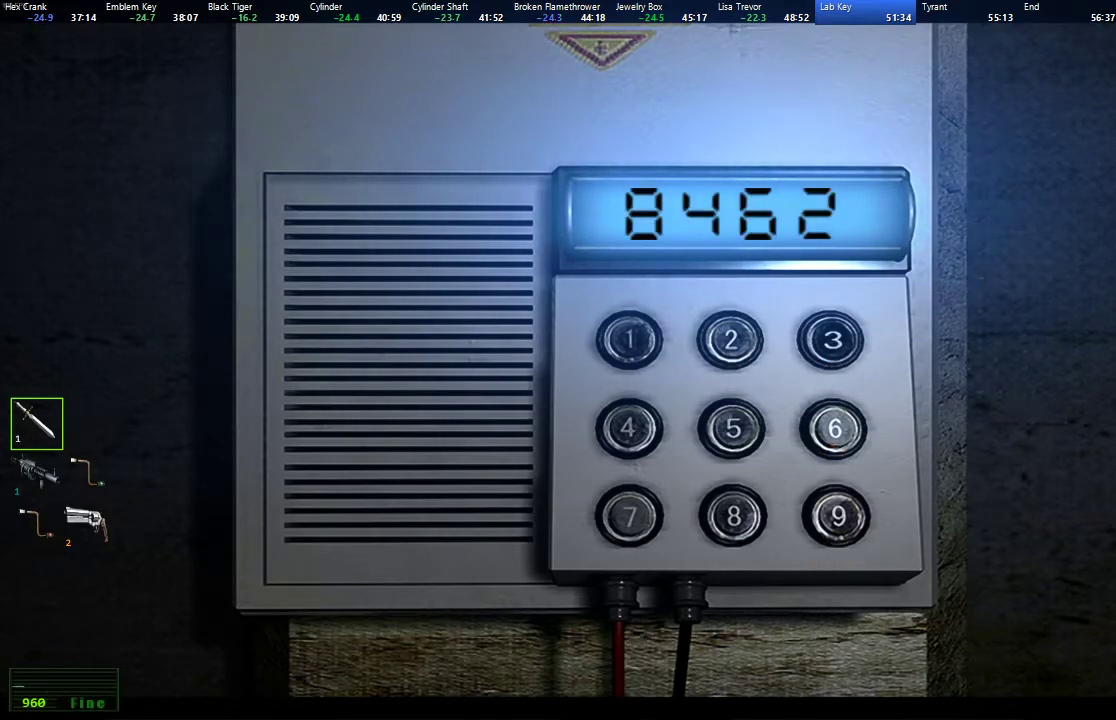
{"buttons": [], "left_stick": "center", "right_stick": "center", "events": [[50, "A", "up"], [117, "A", "down"], [183, "A", "up"], [267, "A", "down"], [317, "A", "up"], [383, "A", "down"], [450, "A", "up"]]}
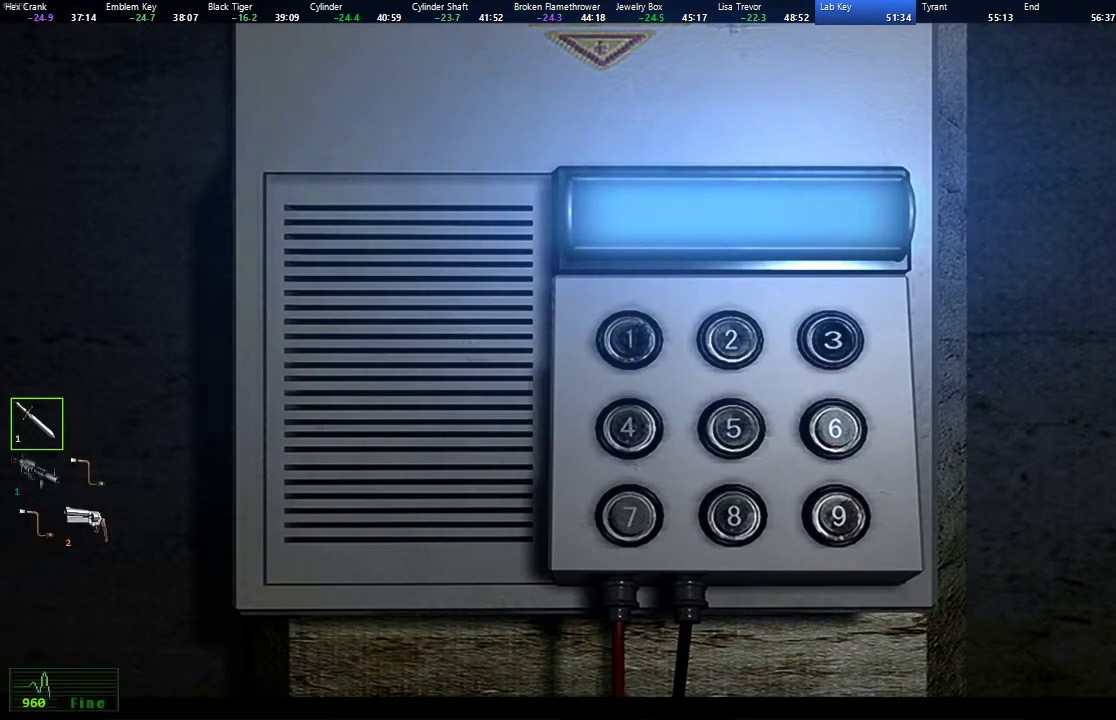
{"buttons": [], "left_stick": "center", "right_stick": "center", "events": [[17, "A", "down"], [83, "A", "up"], [150, "A", "down"], [217, "A", "up"], [300, "A", "down"], [350, "A", "up"], [433, "A", "down"], [483, "A", "up"]]}
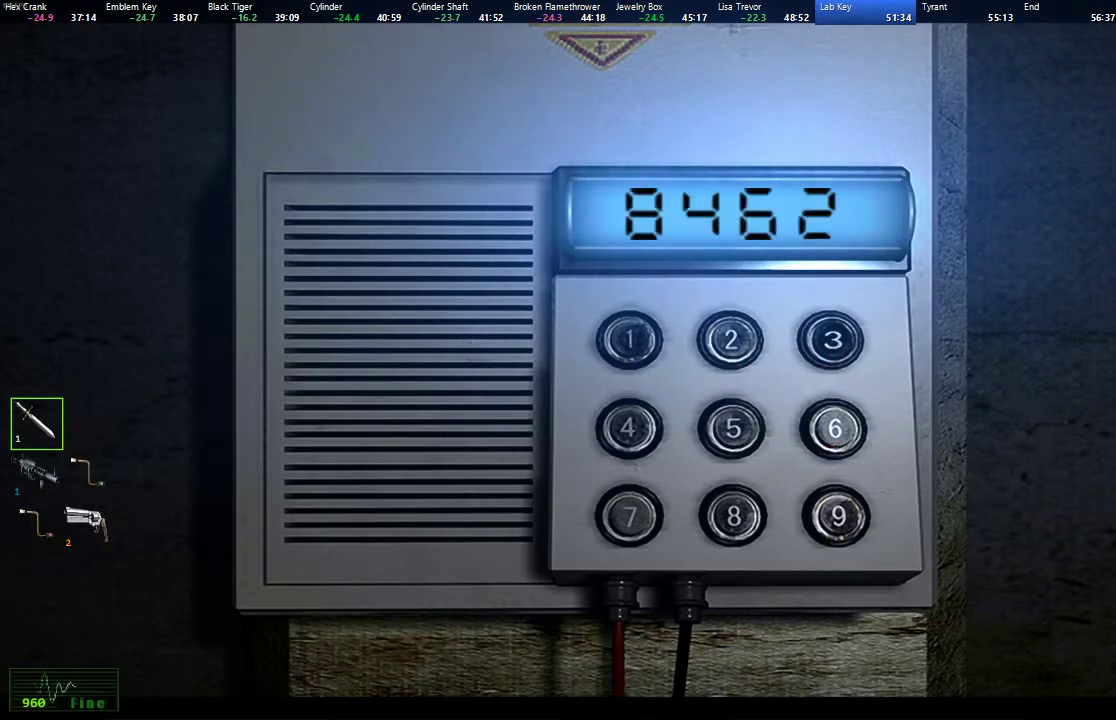
{"buttons": [], "left_stick": "center", "right_stick": "center", "events": [[50, "A", "down"], [117, "A", "up"], [183, "A", "down"], [233, "A", "up"], [317, "A", "down"], [367, "A", "up"], [450, "A", "down"], [500, "A", "up"]]}
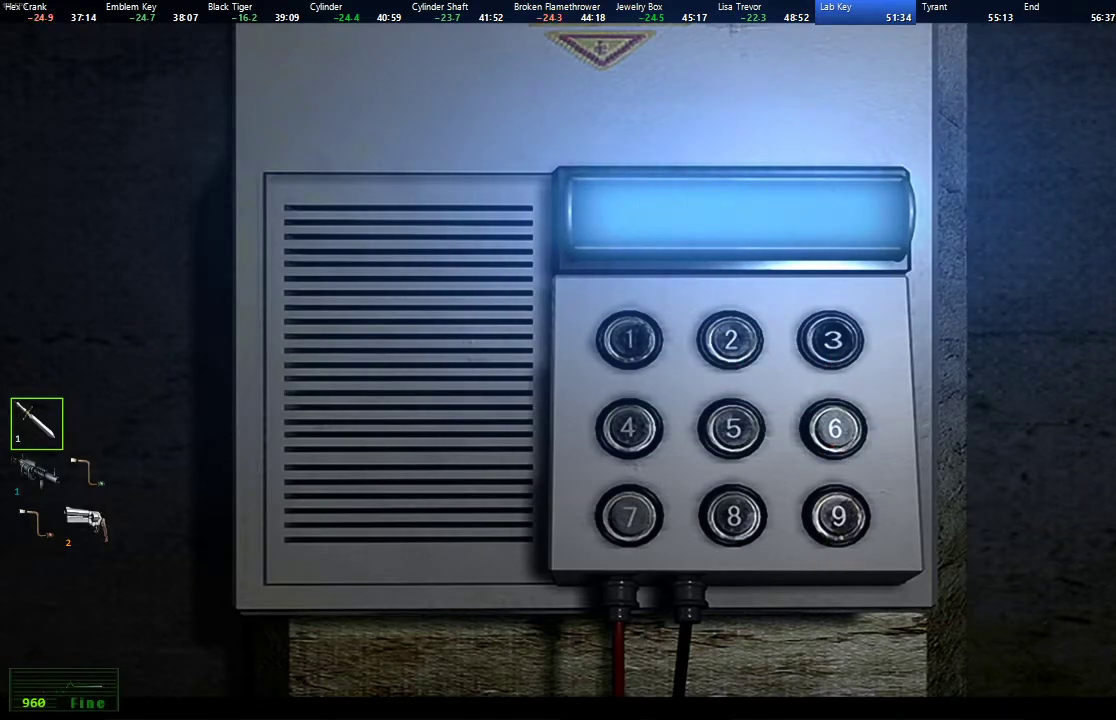
{"buttons": [], "left_stick": "left", "right_stick": "center", "events": [[83, "A", "down"], [133, "A", "up"], [467, "left_stick", "left"]]}
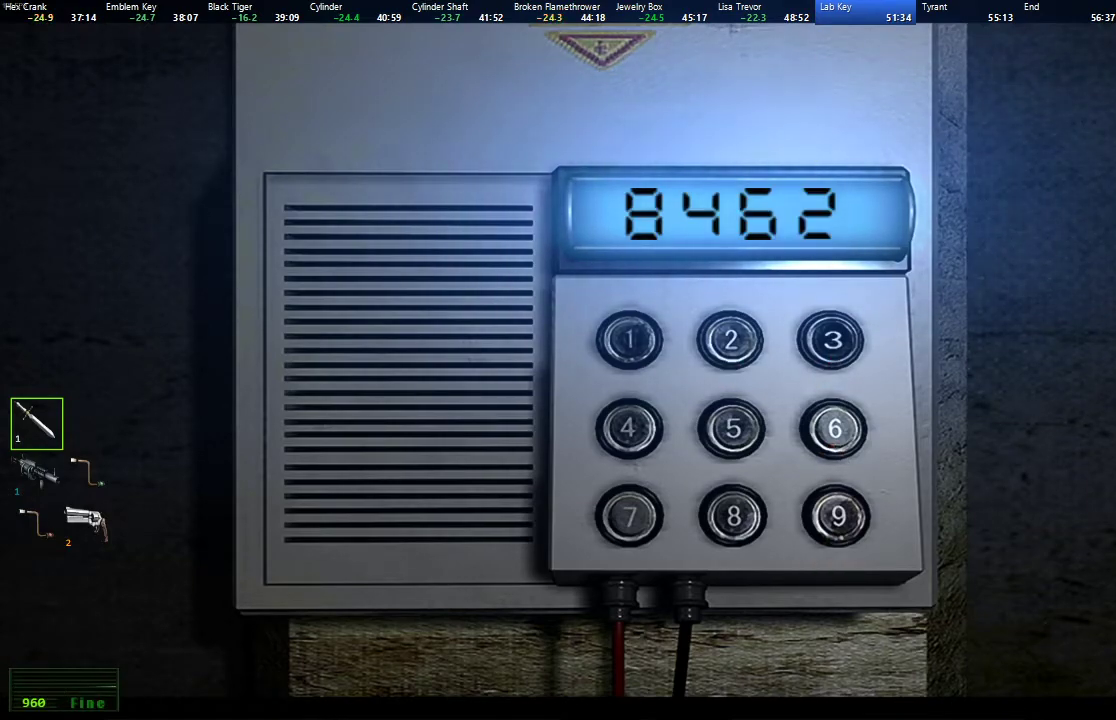
{"buttons": [], "left_stick": "left", "right_stick": "center", "events": []}
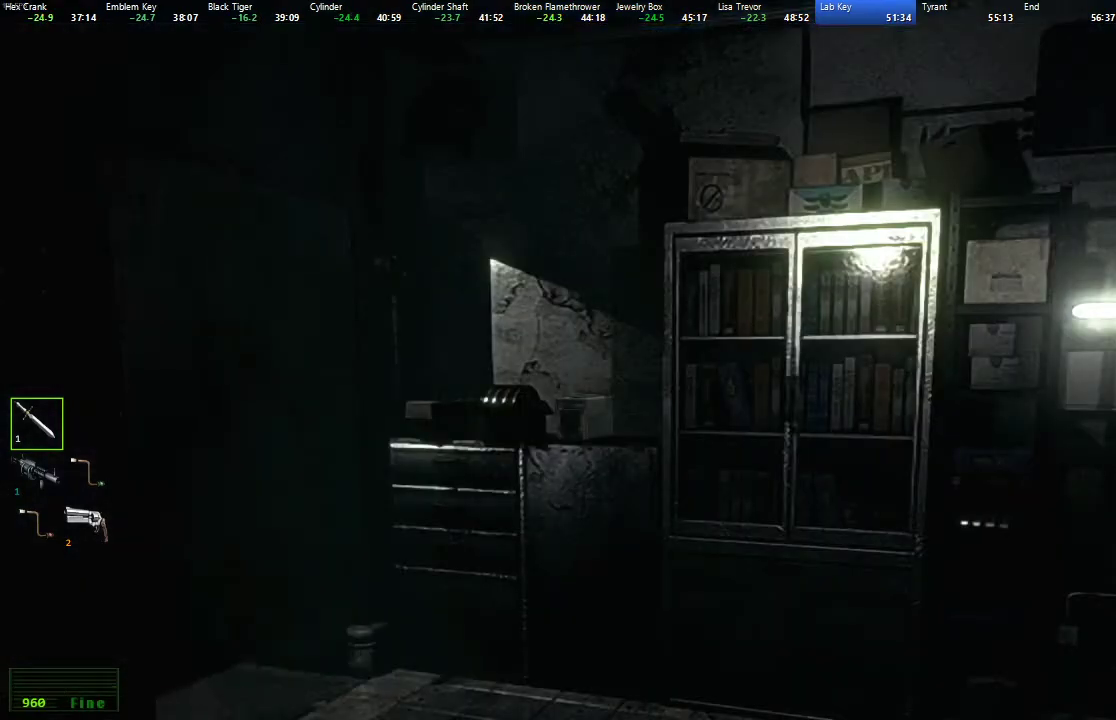
{"buttons": [], "left_stick": "center", "right_stick": "center", "events": [[383, "left_stick", "center"]]}
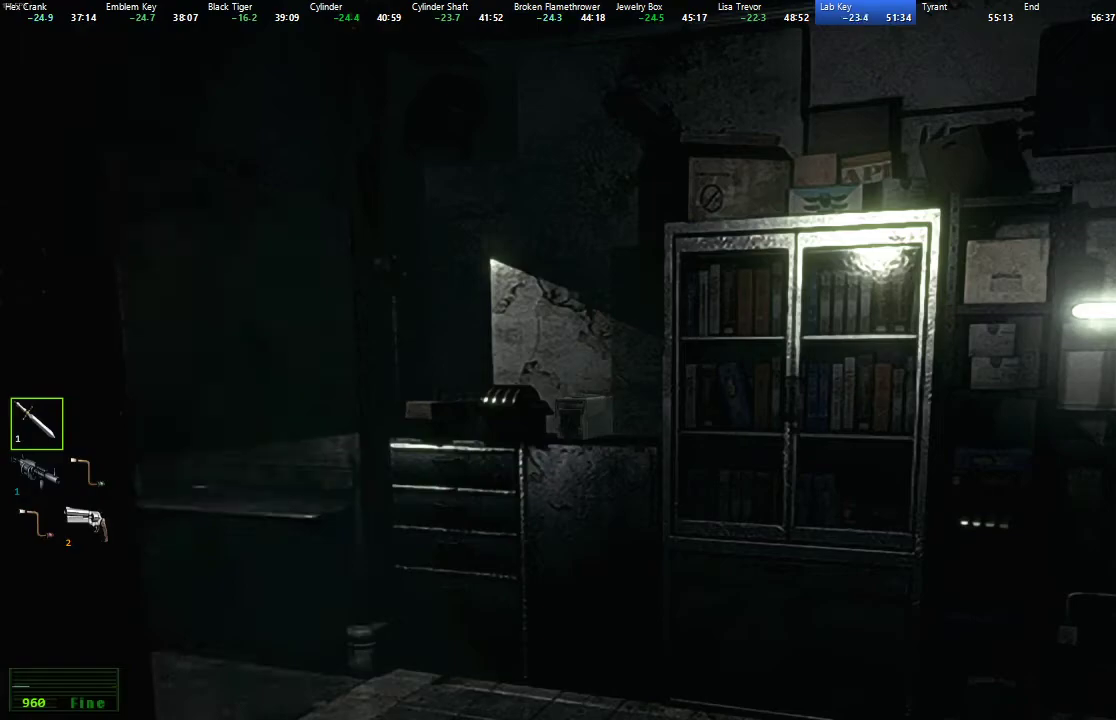
{"buttons": [], "left_stick": "center", "right_stick": "center", "events": []}
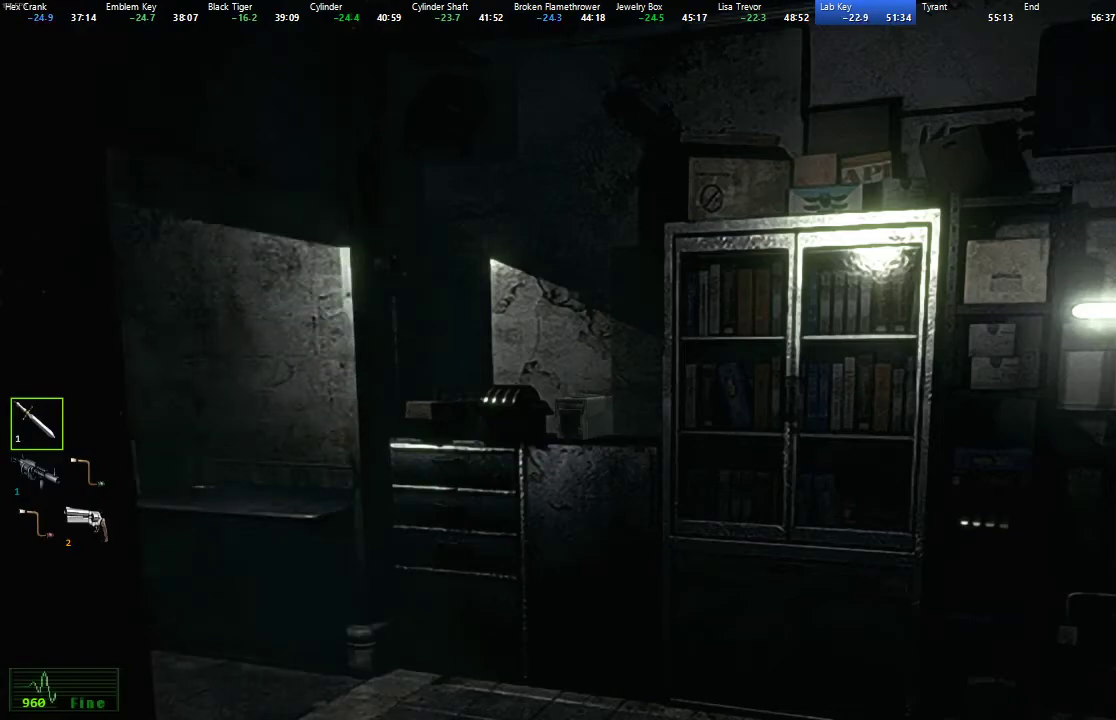
{"buttons": [], "left_stick": "left", "right_stick": "center", "events": [[150, "left_stick", "left"]]}
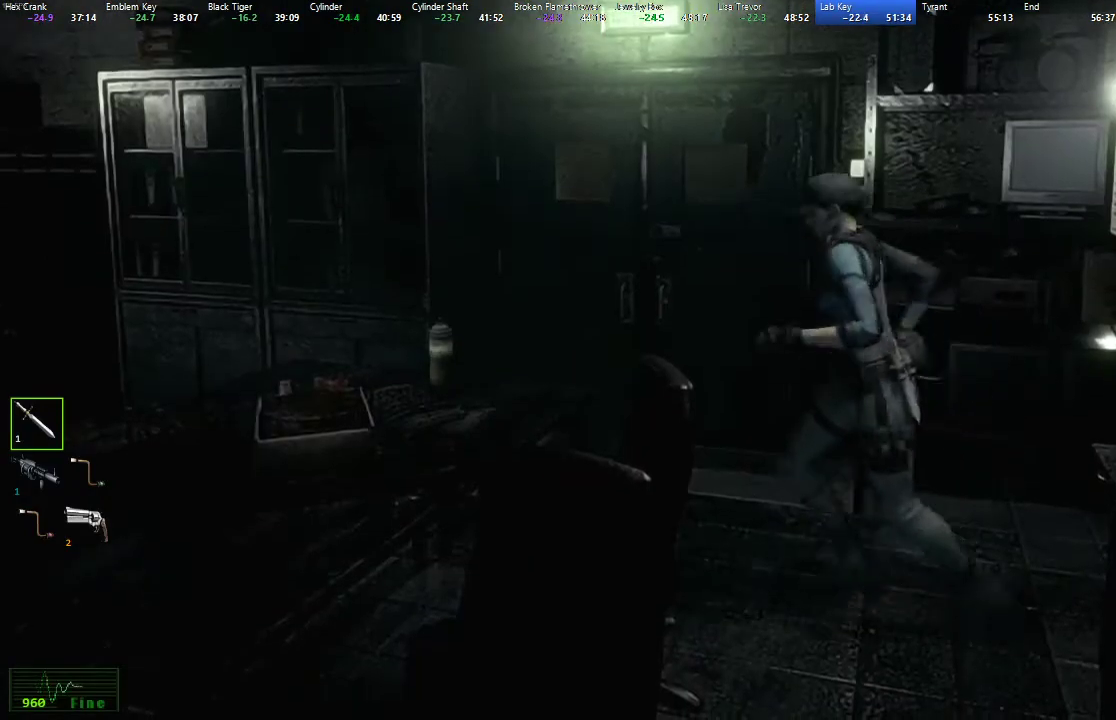
{"buttons": ["X", "DPAD_UP", "DPAD_RIGHT"], "left_stick": "center", "right_stick": "center", "events": [[183, "left_stick", "center"], [250, "DPAD_UP", "down"], [267, "X", "down"], [433, "DPAD_RIGHT", "down"]]}
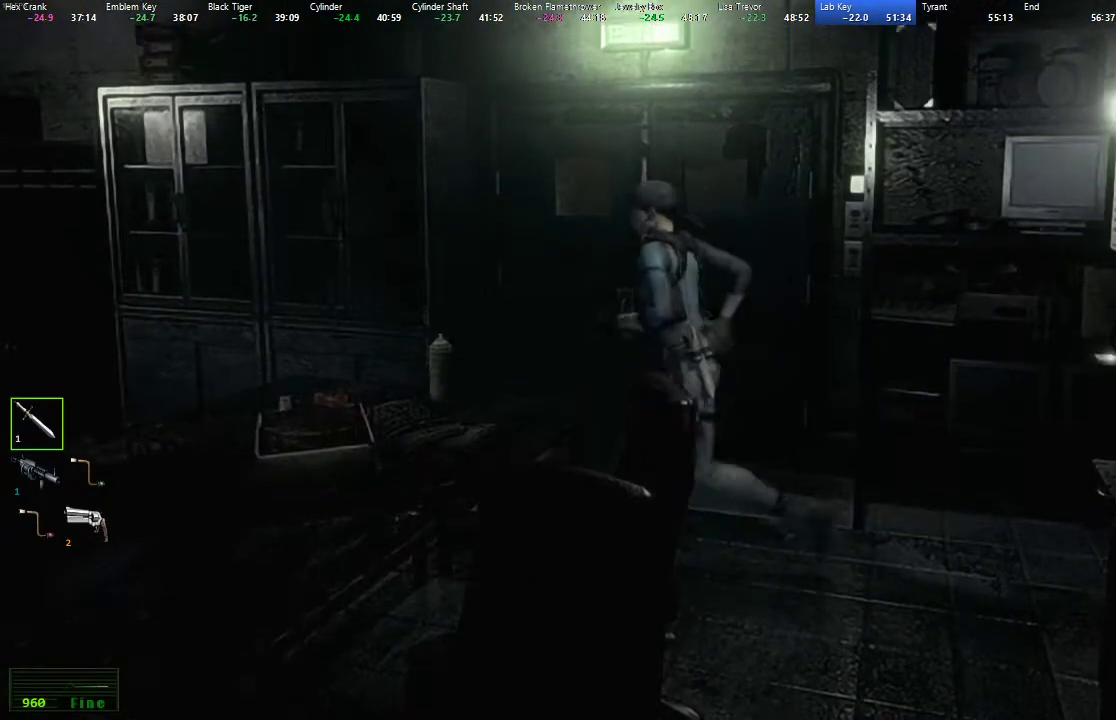
{"buttons": ["X", "DPAD_UP"], "left_stick": "center", "right_stick": "center", "events": [[67, "DPAD_RIGHT", "up"]]}
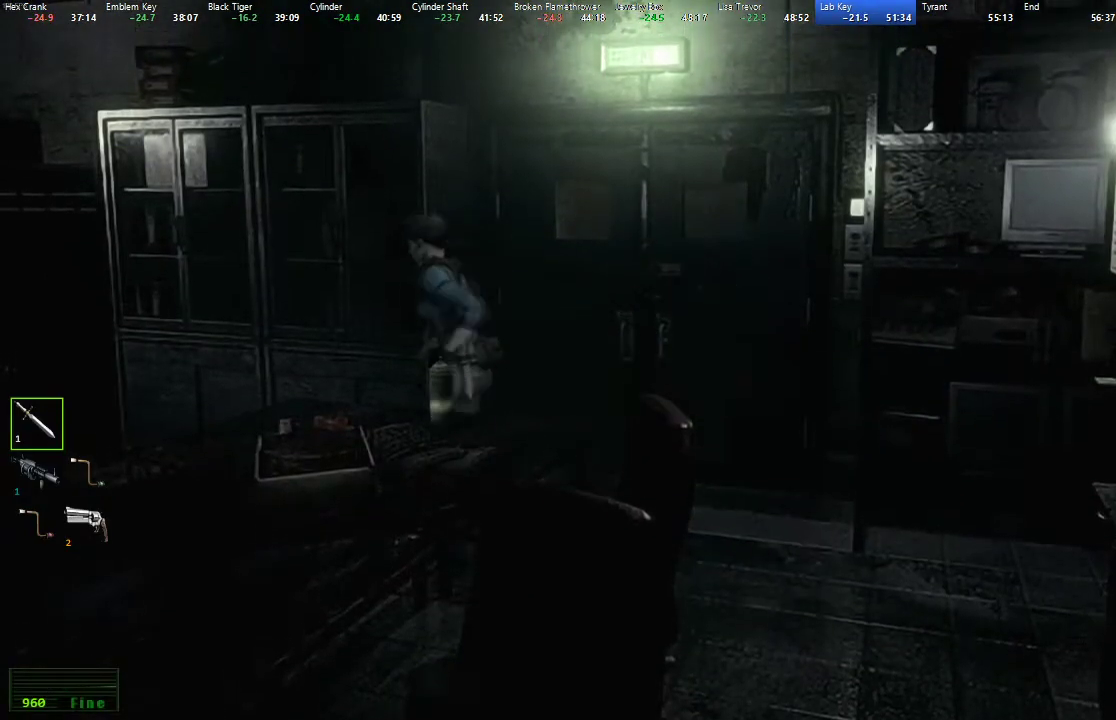
{"buttons": ["X", "DPAD_UP"], "left_stick": "center", "right_stick": "center", "events": [[217, "DPAD_LEFT", "down"], [317, "DPAD_LEFT", "up"]]}
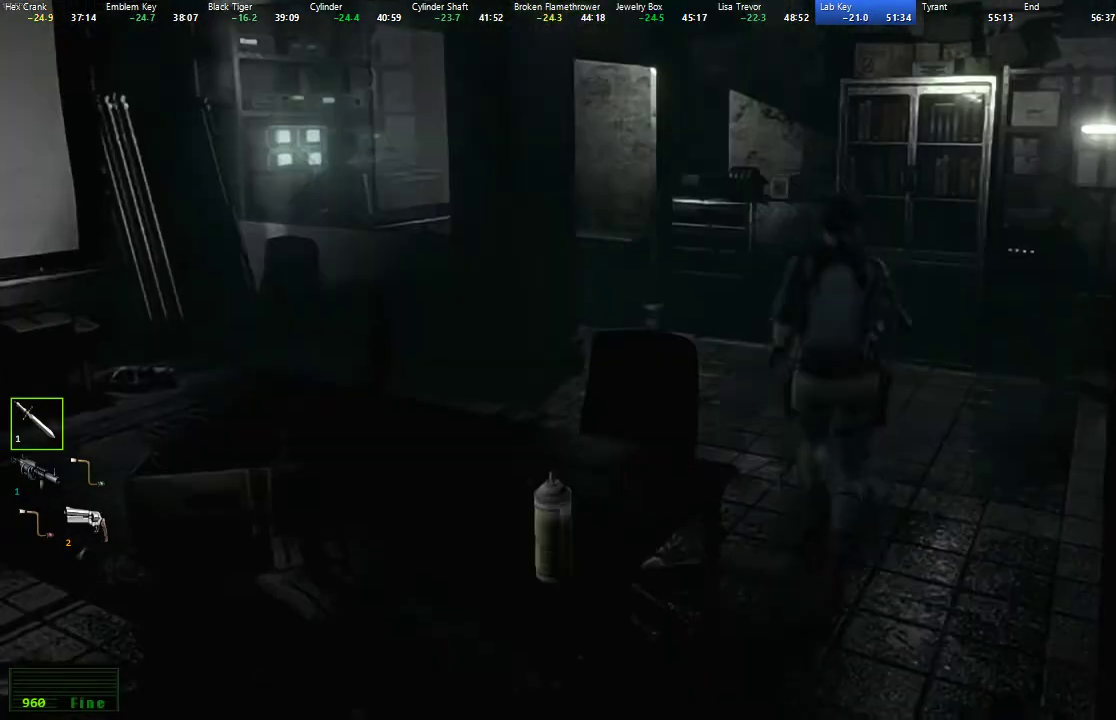
{"buttons": ["X", "DPAD_UP"], "left_stick": "center", "right_stick": "center", "events": [[267, "DPAD_LEFT", "down"], [433, "DPAD_LEFT", "up"]]}
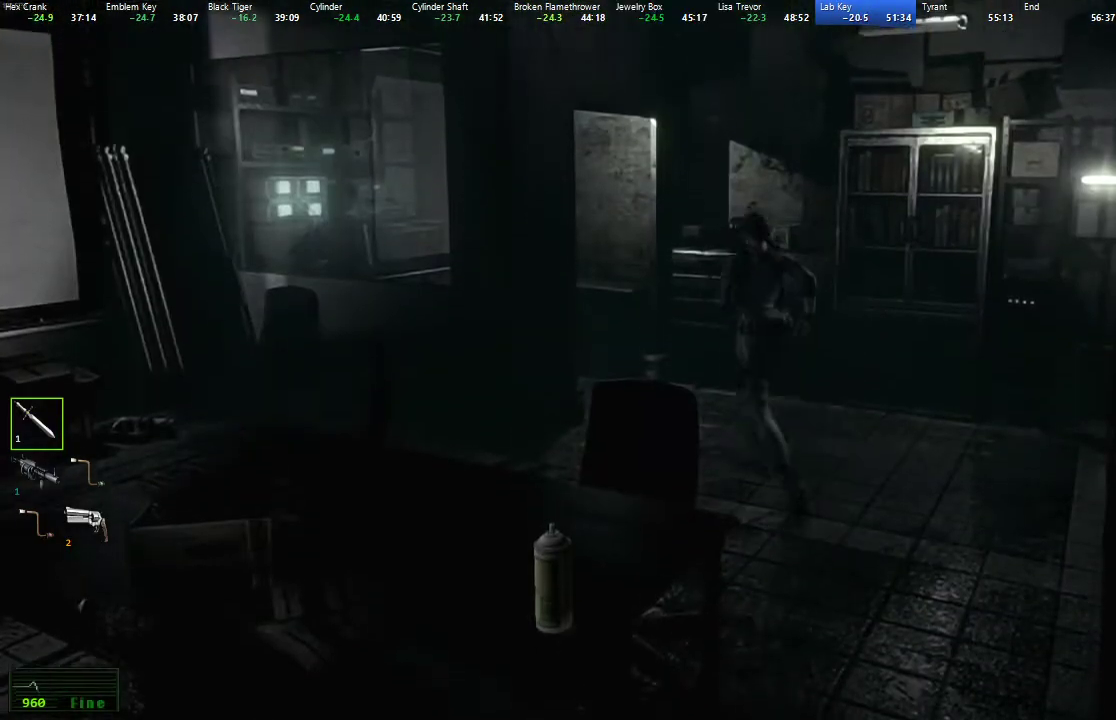
{"buttons": ["X", "DPAD_UP"], "left_stick": "center", "right_stick": "center", "events": [[367, "DPAD_LEFT", "down"], [450, "DPAD_LEFT", "up"]]}
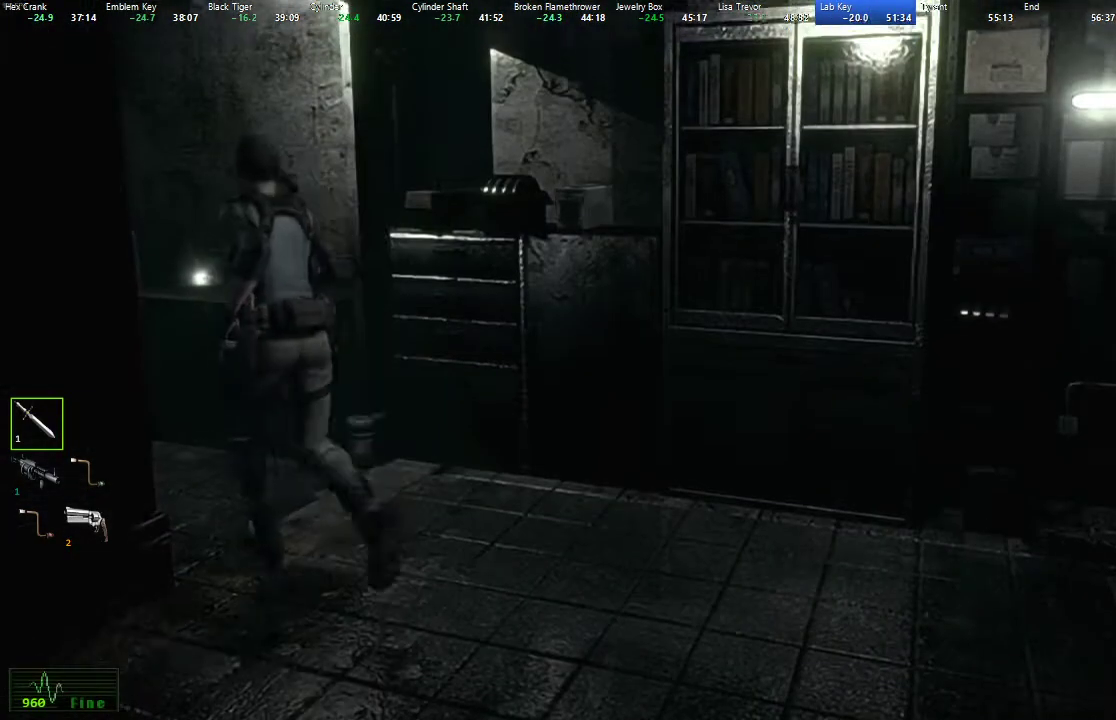
{"buttons": ["X", "DPAD_UP"], "left_stick": "center", "right_stick": "center", "events": [[200, "DPAD_RIGHT", "down"], [283, "DPAD_RIGHT", "up"], [417, "A", "down"], [483, "A", "up"]]}